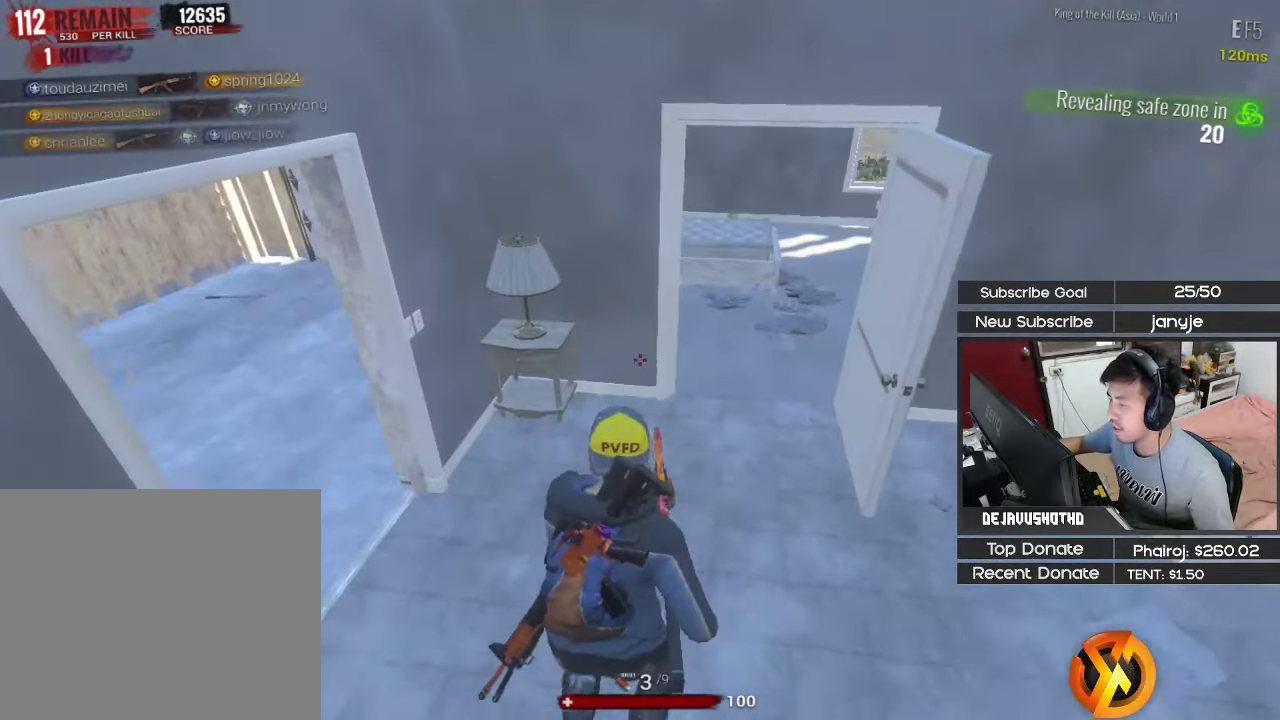
Gameplay with keyboard; each line is a JSON object with the keys held at the frame after it. "events" lists presses ("down") and releases ("up") of "1", "2", "3", "4", "5", "a", "alt", "c", "ctrl", "d", "e", "f", "g", "q", "r", "s", "shift", "space", "t", "tab", "v", "w", "x" and "z" between this image and that frame as [ms after this image, input, new state], when the widget could be followed in between. No other keys are recorded. Mouse input is not recorded.
{"keys": ["d", "w"], "events": [[34, "a", "up"], [84, "a", "down"], [84, "r", "up"], [267, "r", "down"], [317, "a", "up"], [400, "r", "up"], [500, "d", "down"]]}
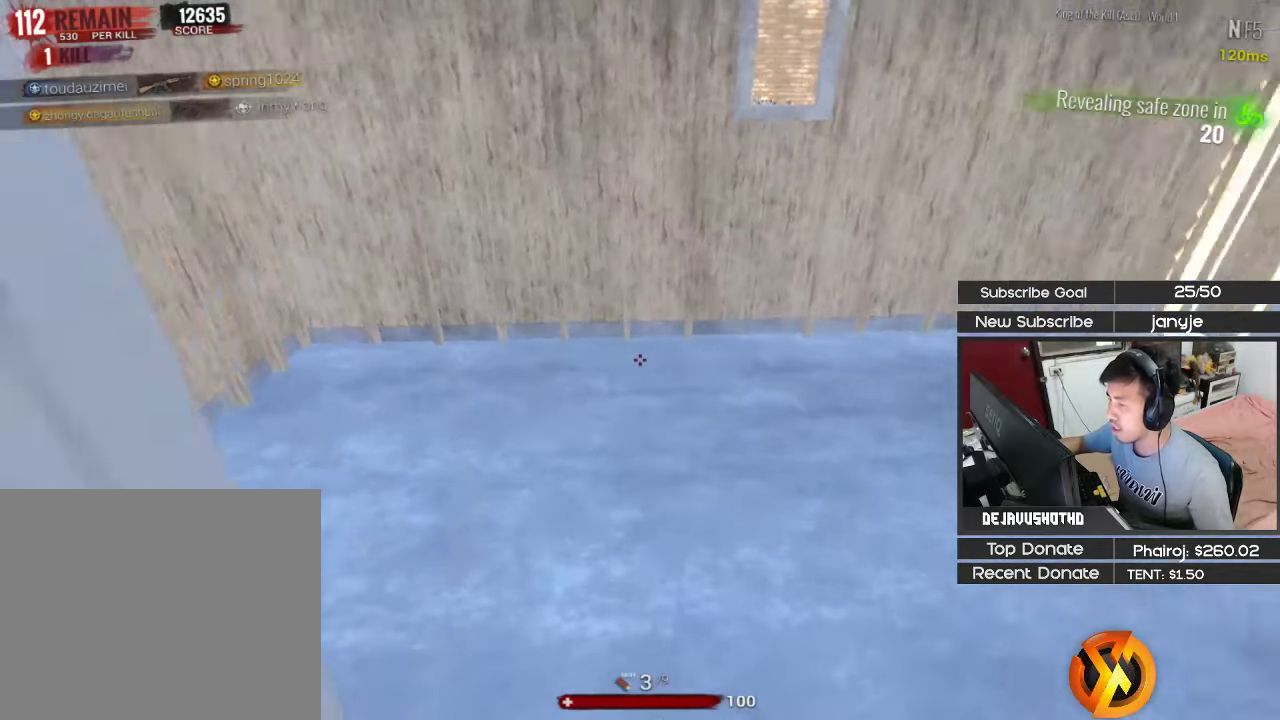
{"keys": ["d", "shift", "w"], "events": [[134, "shift", "down"]]}
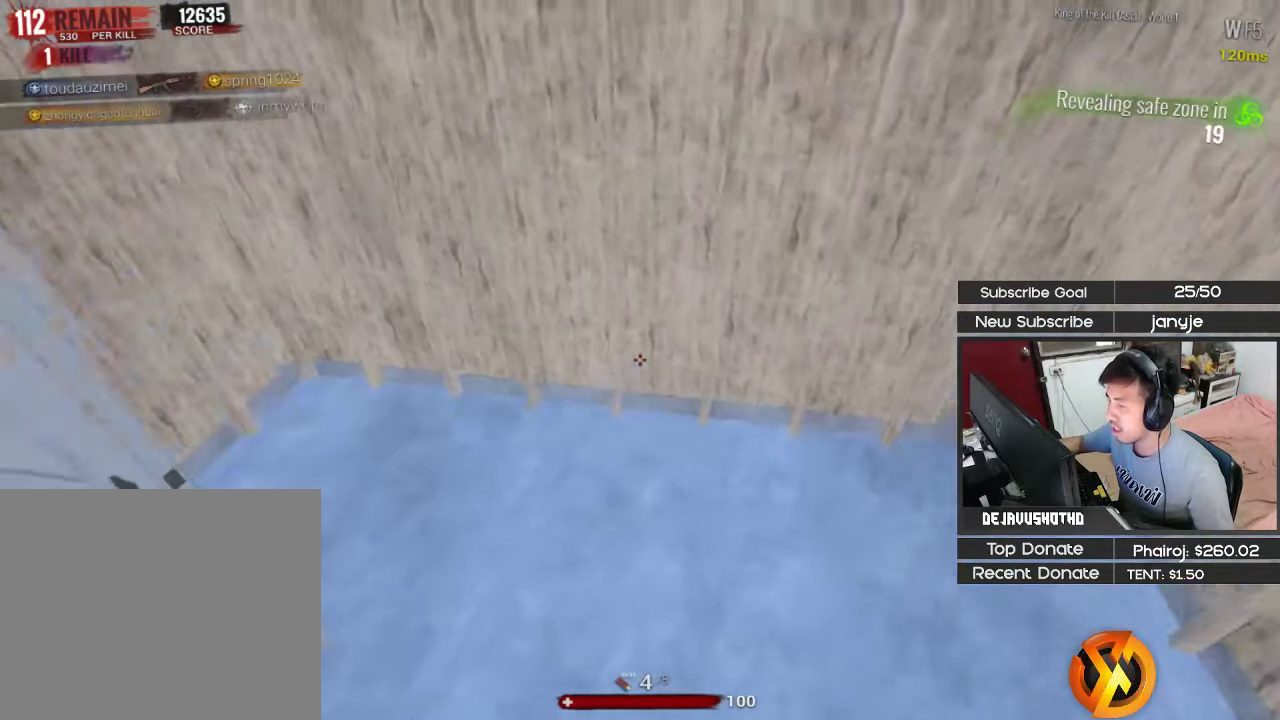
{"keys": ["r", "shift", "w"], "events": [[67, "shift", "up"], [67, "w", "up"], [250, "a", "down"], [250, "d", "up"], [250, "shift", "down"], [250, "w", "down"], [384, "a", "up"], [484, "r", "down"]]}
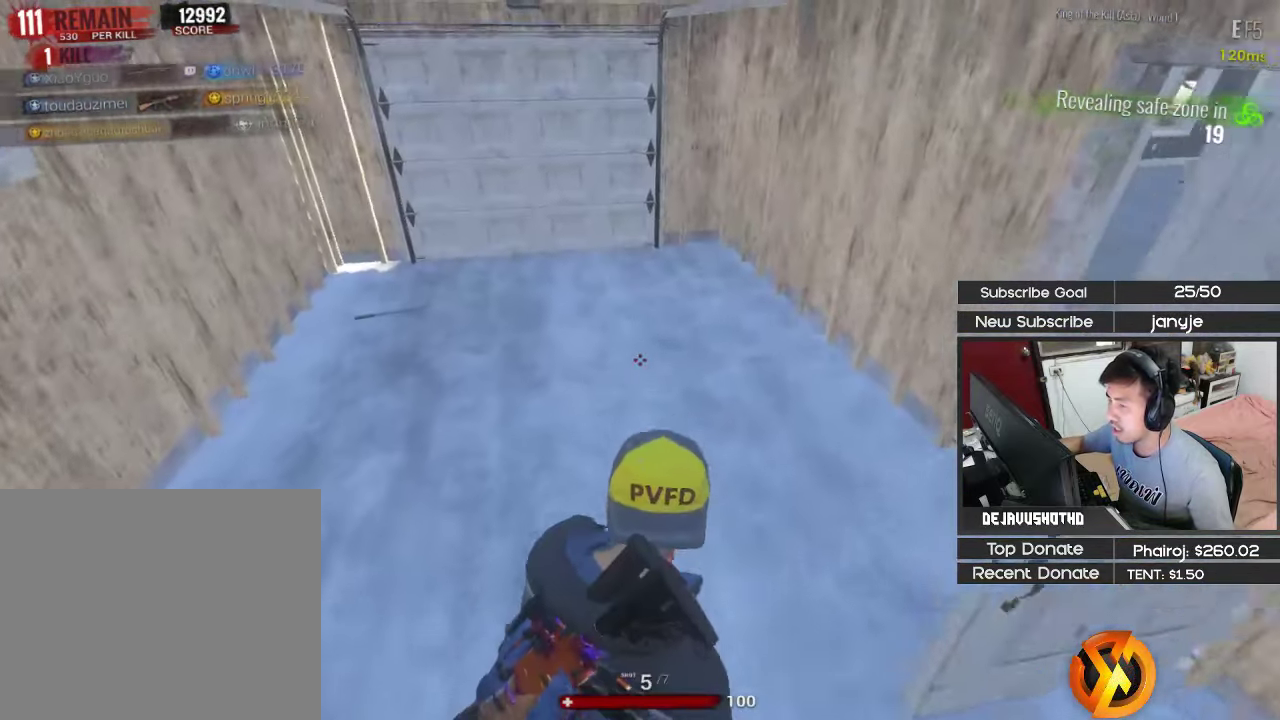
{"keys": ["d", "shift", "w"], "events": [[84, "r", "up"], [217, "d", "down"]]}
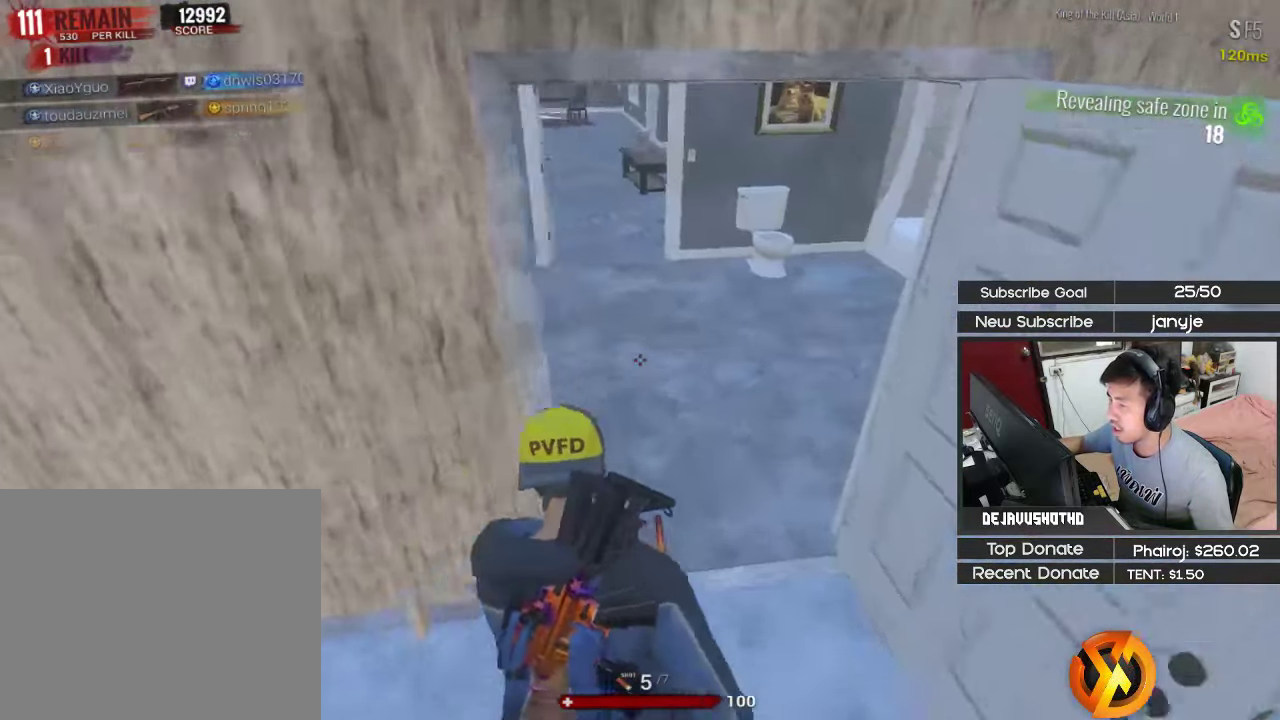
{"keys": ["d", "shift", "w"], "events": [[384, "d", "up"], [467, "d", "down"]]}
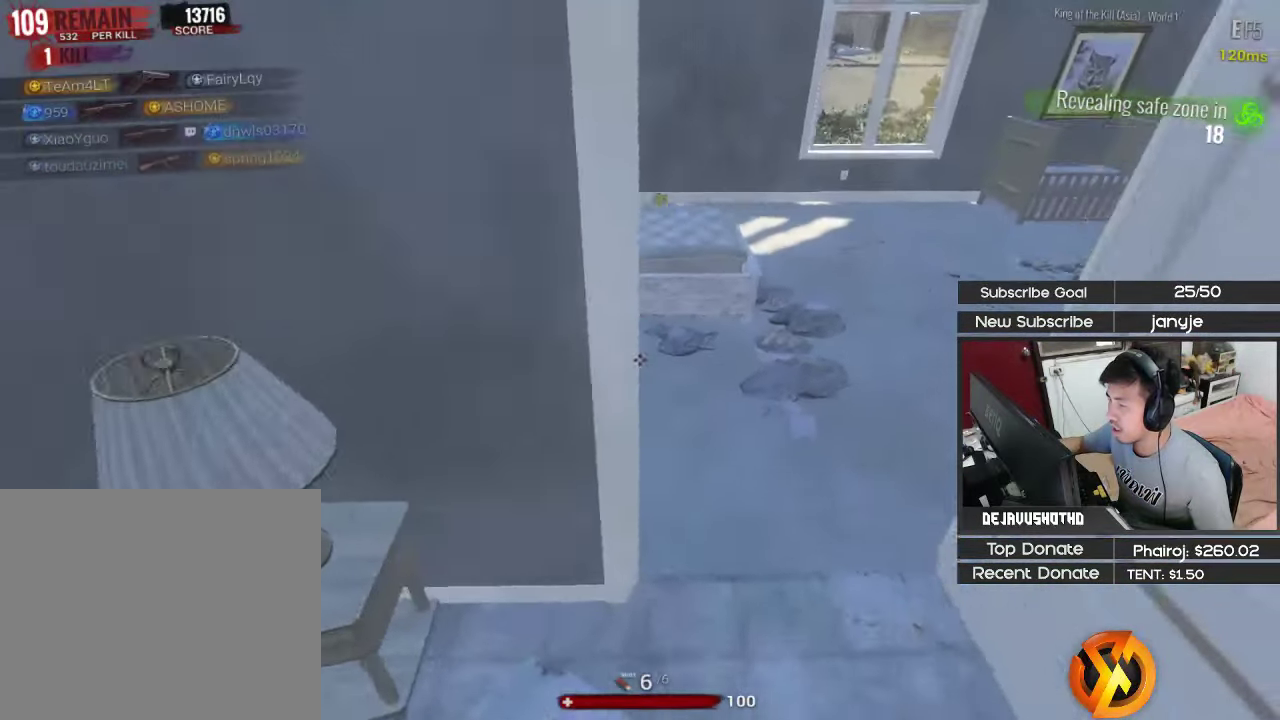
{"keys": ["d", "w"], "events": [[484, "shift", "up"]]}
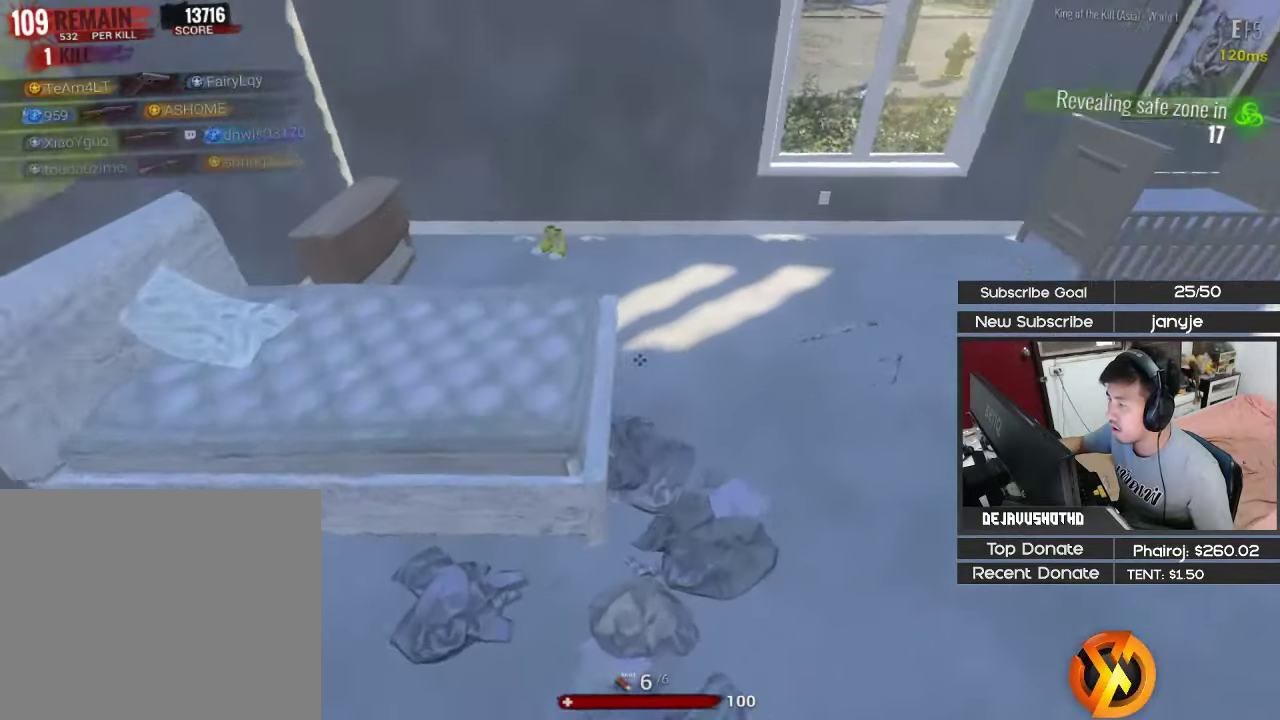
{"keys": [], "events": [[34, "d", "up"], [34, "w", "up"], [134, "v", "down"], [217, "v", "up"]]}
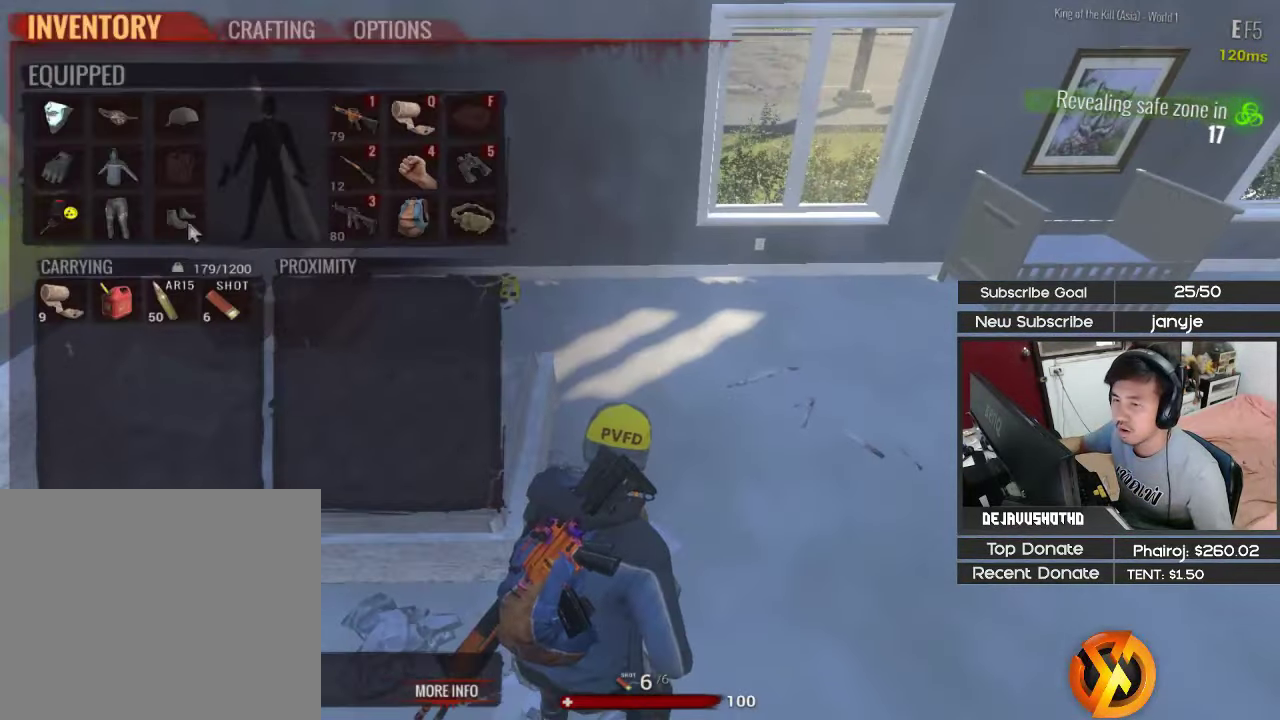
{"keys": ["d", "shift", "w"], "events": [[333, "d", "down"], [333, "v", "down"], [416, "w", "down"], [466, "shift", "down"], [466, "v", "up"]]}
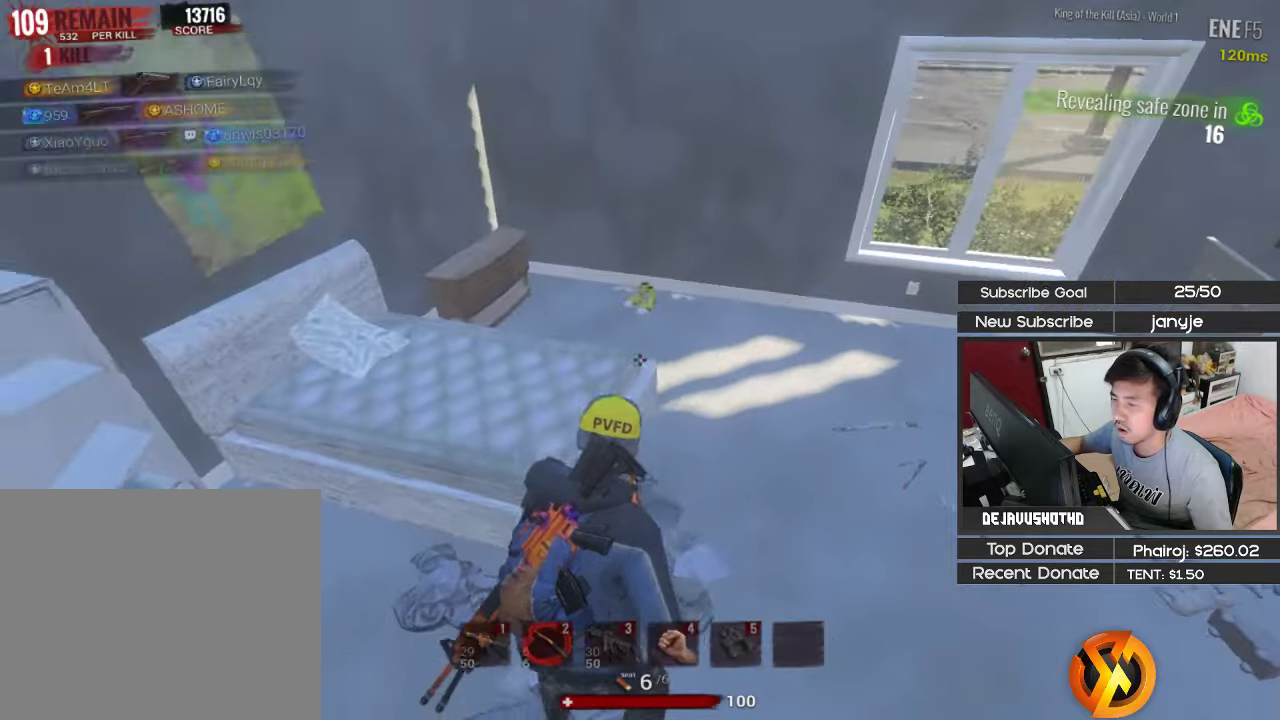
{"keys": ["shift"], "events": [[200, "d", "up"], [350, "w", "up"], [433, "e", "down"], [483, "e", "up"]]}
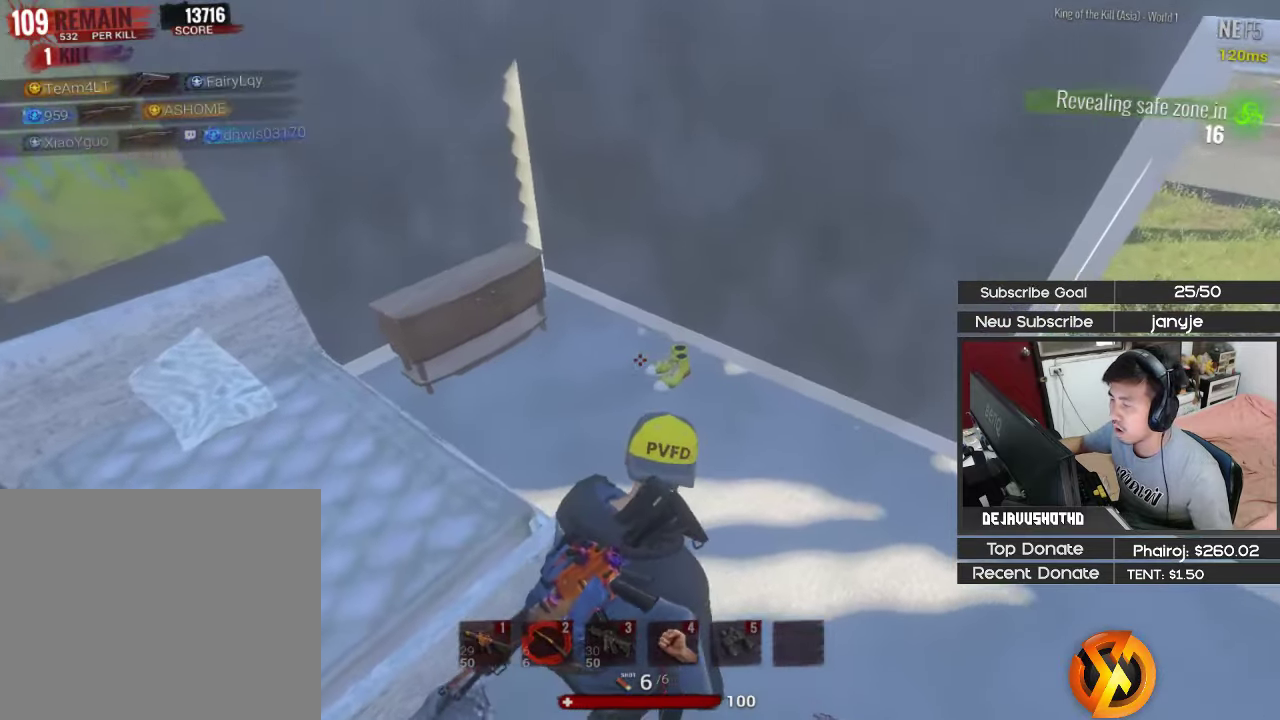
{"keys": ["shift", "w"], "events": [[83, "d", "down"], [83, "w", "down"], [216, "d", "up"], [216, "w", "up"], [366, "e", "down"], [450, "e", "up"], [450, "w", "down"]]}
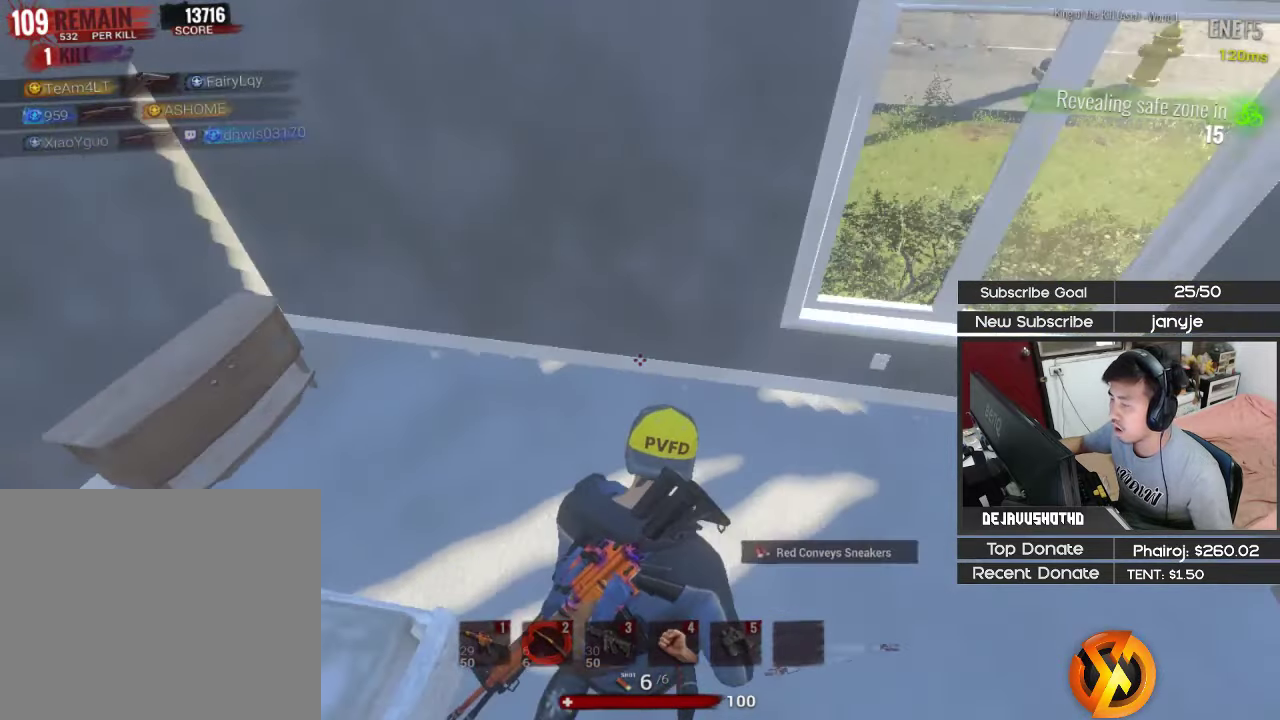
{"keys": ["shift", "w"], "events": [[50, "d", "down"], [133, "d", "up"], [233, "4", "down"], [383, "4", "up"]]}
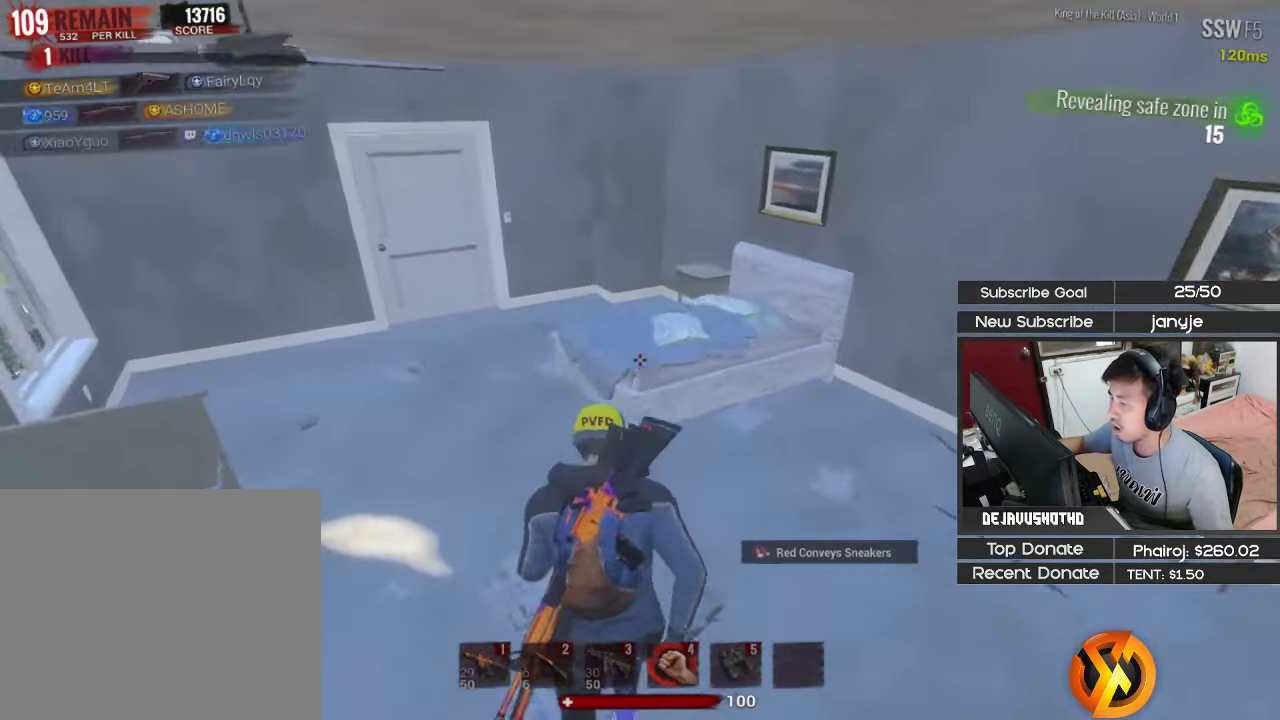
{"keys": ["a", "e", "shift", "w"], "events": [[66, "a", "down"], [150, "a", "up"], [433, "a", "down"], [433, "e", "down"]]}
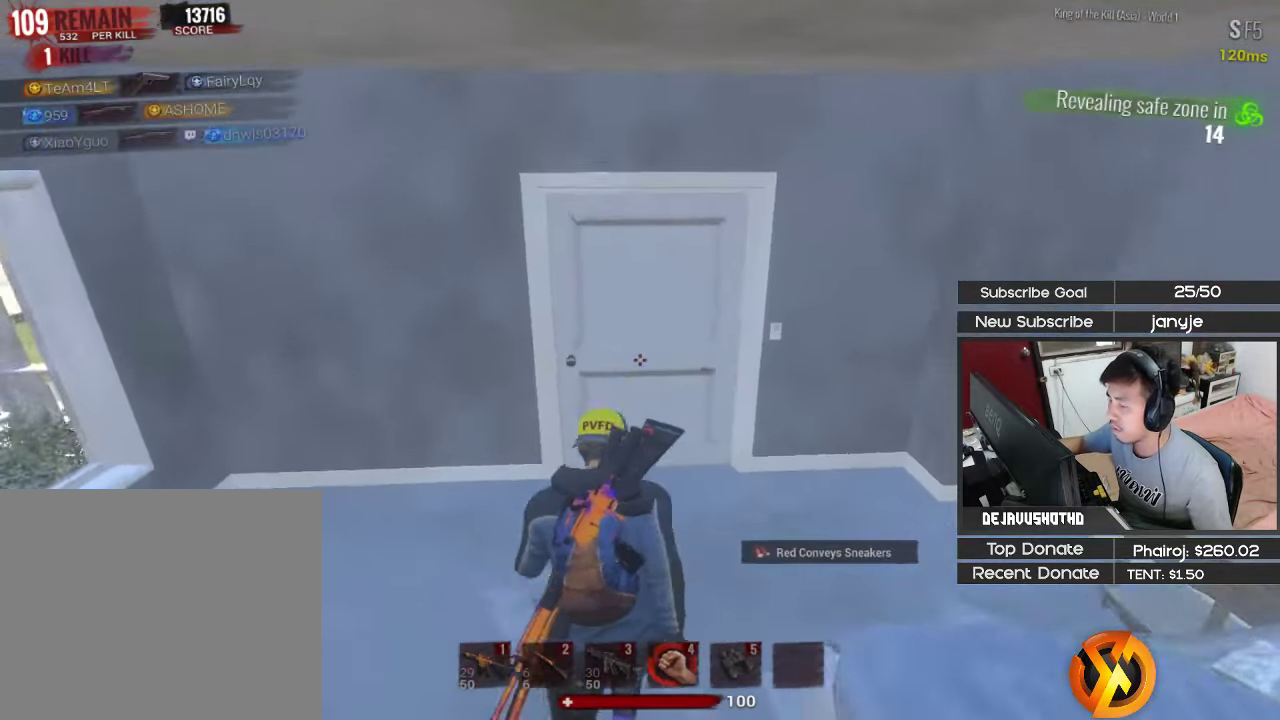
{"keys": ["d", "w"], "events": [[33, "e", "up"], [83, "shift", "up"], [166, "a", "up"], [266, "d", "down"], [366, "1", "down"], [500, "1", "up"]]}
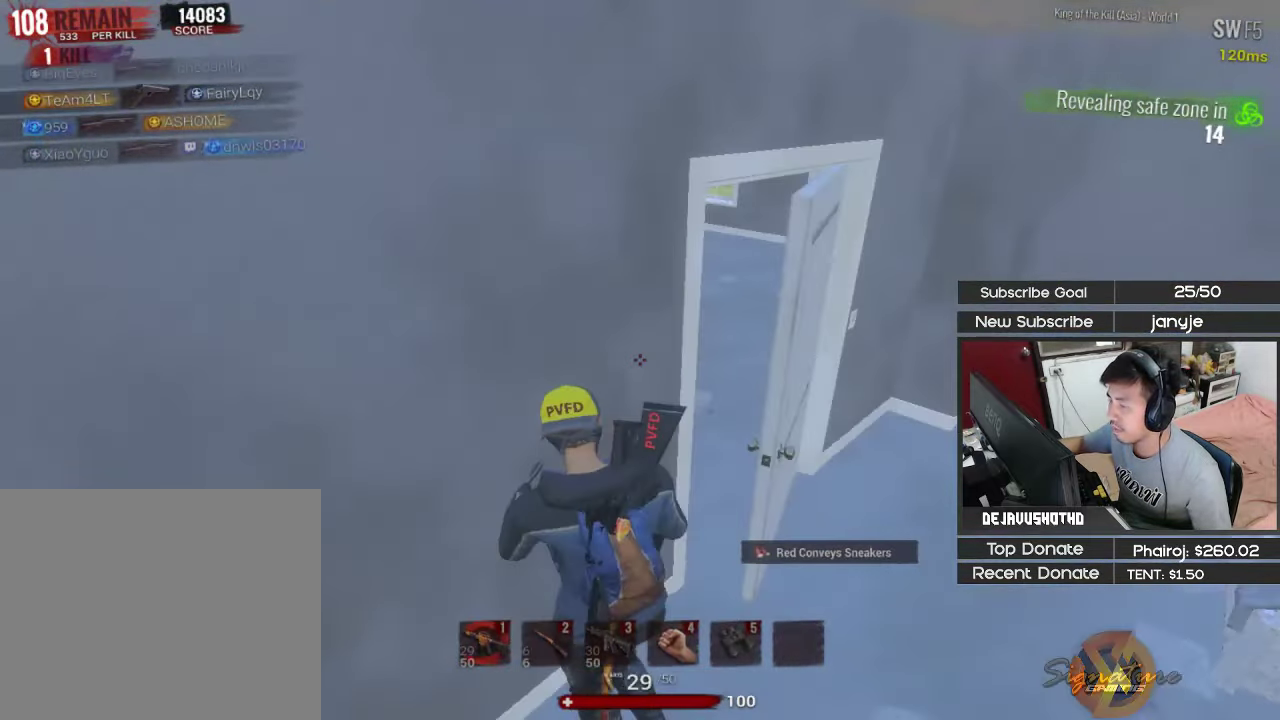
{"keys": ["shift", "w"], "events": [[133, "d", "up"], [133, "shift", "down"]]}
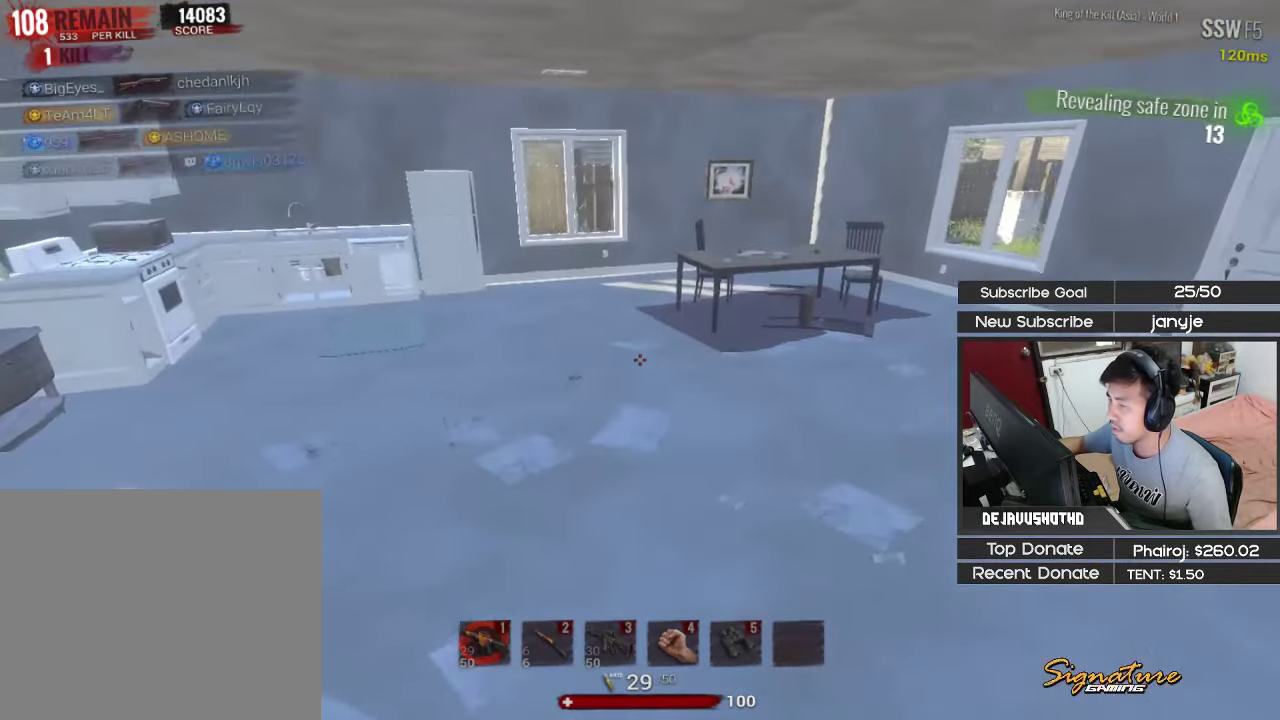
{"keys": ["shift", "w"], "events": []}
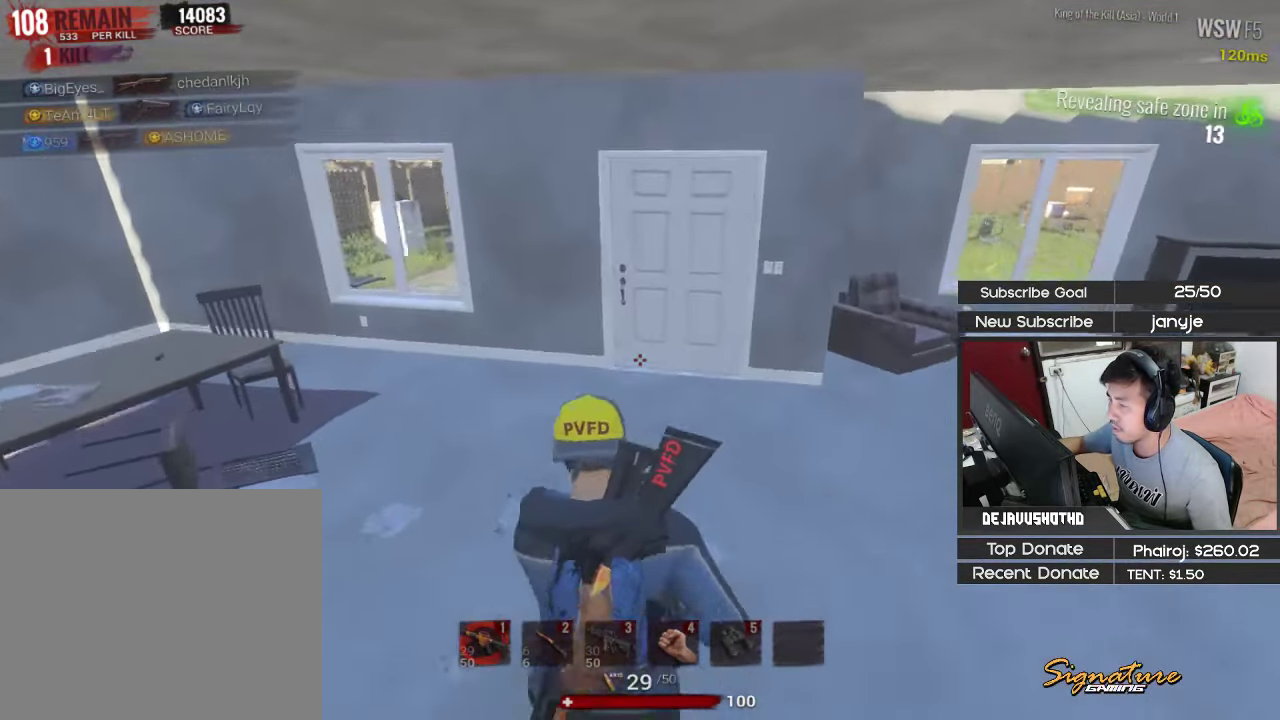
{"keys": ["shift", "w"], "events": [[116, "a", "down"], [266, "e", "down"], [316, "e", "up"], [500, "a", "up"]]}
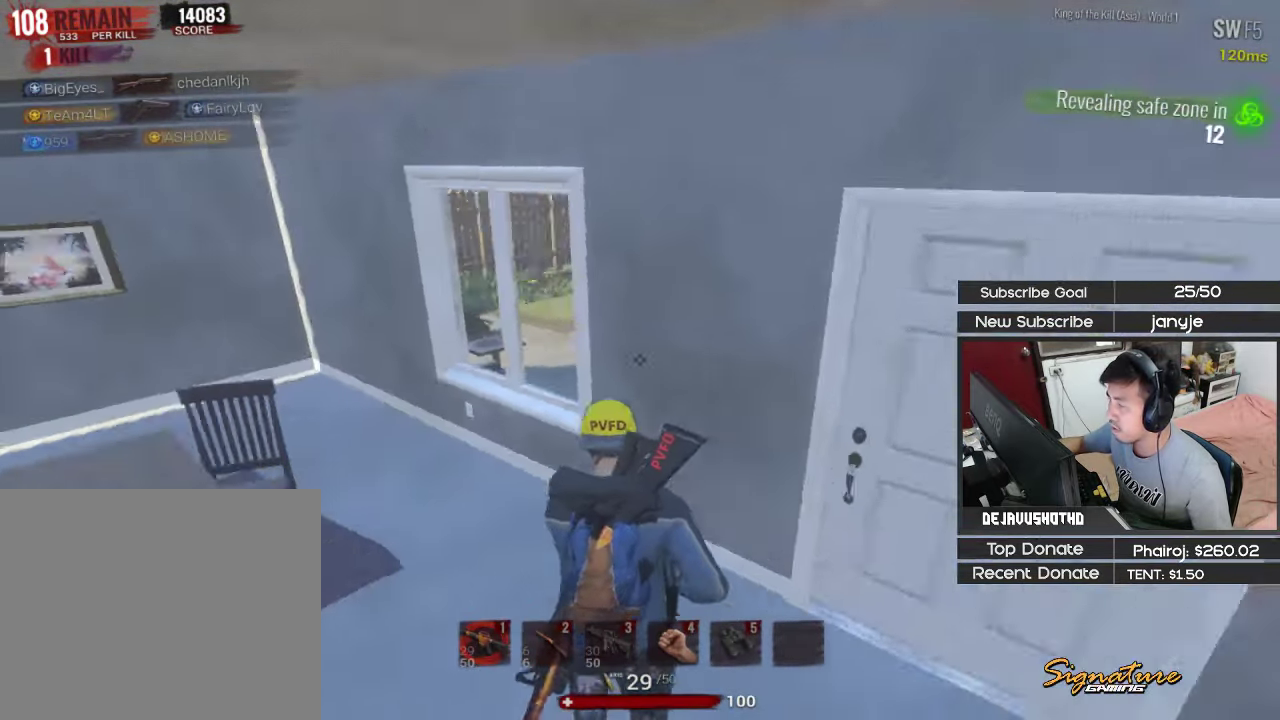
{"keys": ["d", "shift", "w"], "events": [[100, "d", "down"], [283, "1", "down"], [416, "1", "up"]]}
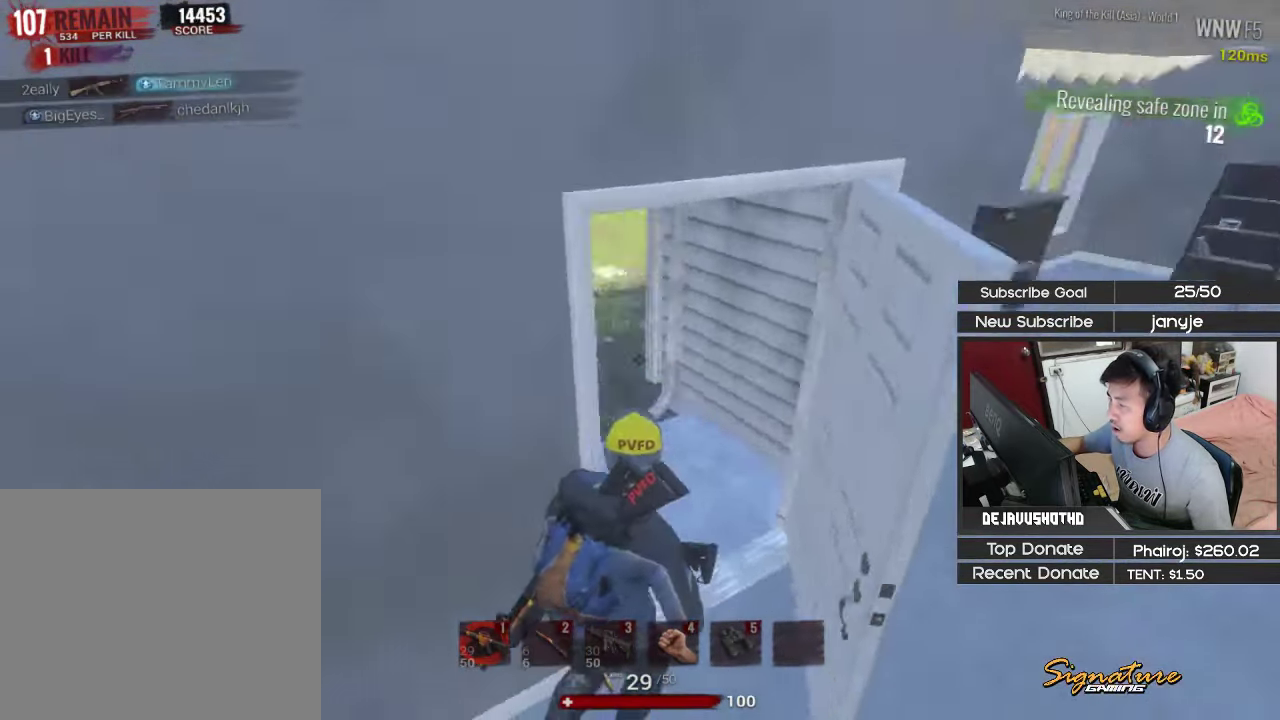
{"keys": ["a", "shift", "w"], "events": [[100, "d", "up"], [433, "a", "down"]]}
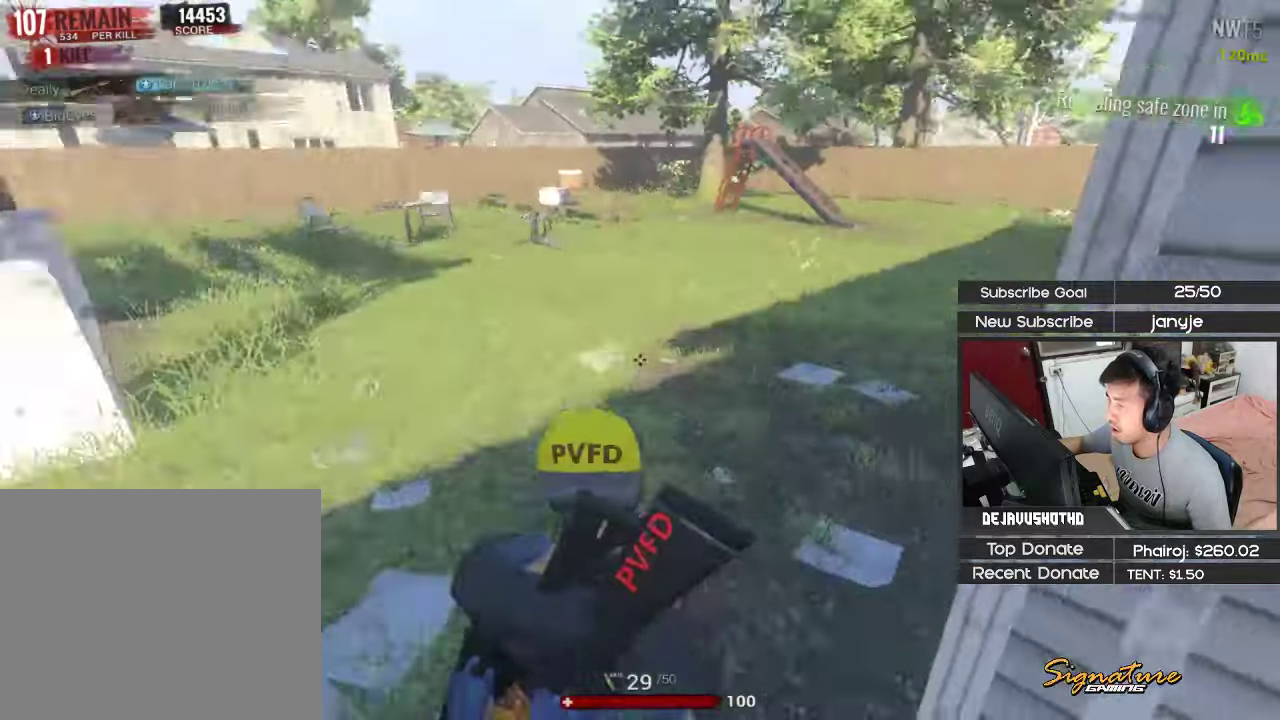
{"keys": ["d", "shift", "w"], "events": [[133, "a", "up"], [317, "d", "down"]]}
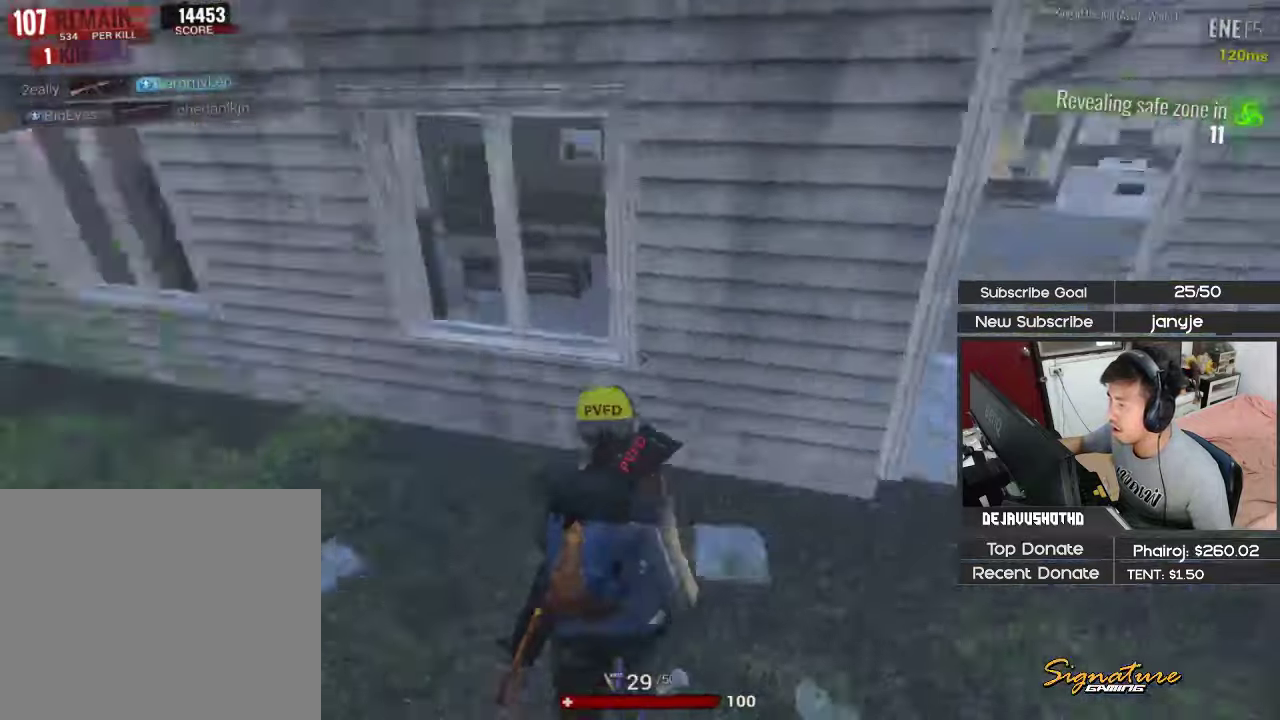
{"keys": ["4", "shift", "w"], "events": [[233, "d", "up"], [417, "4", "down"]]}
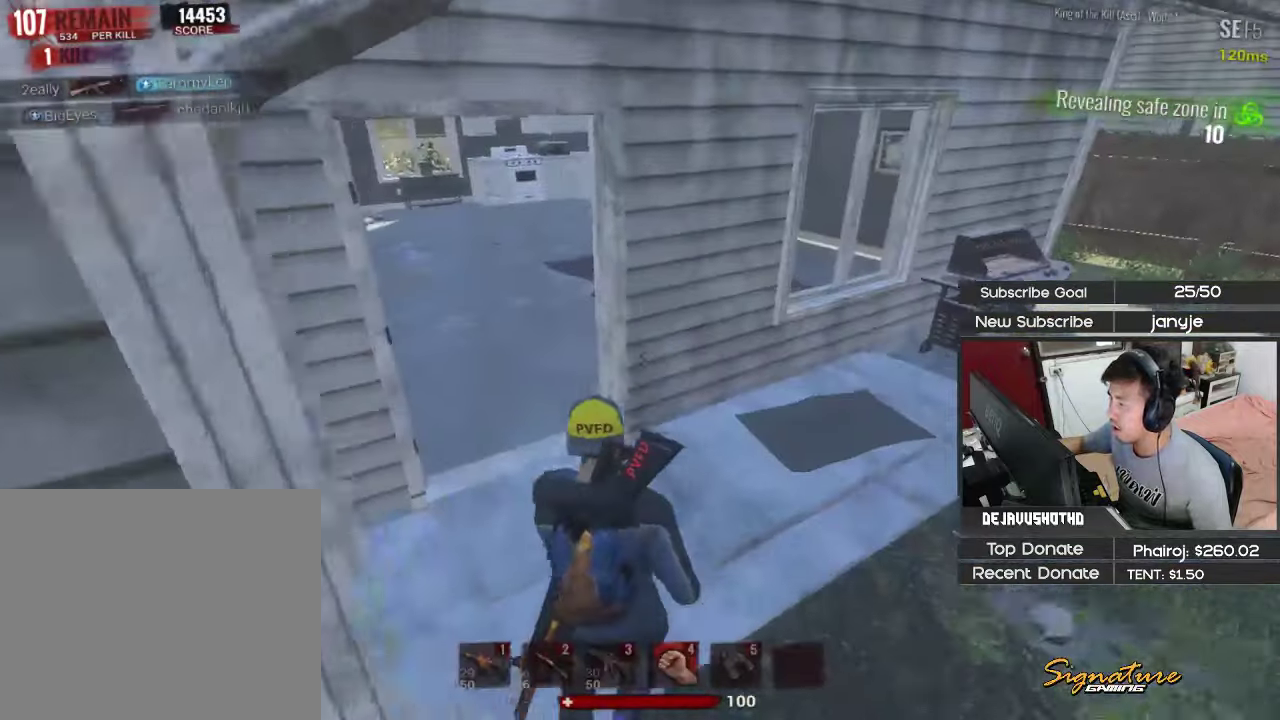
{"keys": ["a", "s", "shift"], "events": [[67, "4", "up"], [67, "a", "down"], [300, "w", "up"], [433, "s", "down"]]}
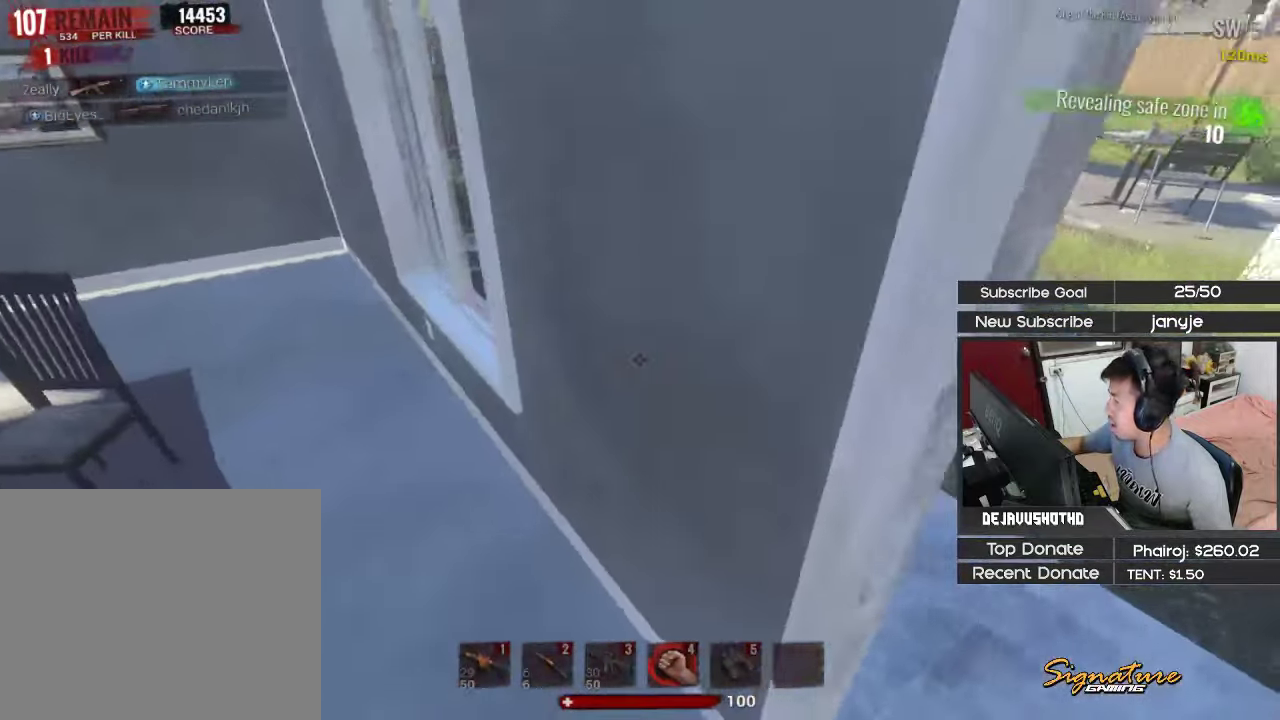
{"keys": ["shift", "w"], "events": [[117, "s", "up"], [167, "w", "down"], [317, "a", "up"]]}
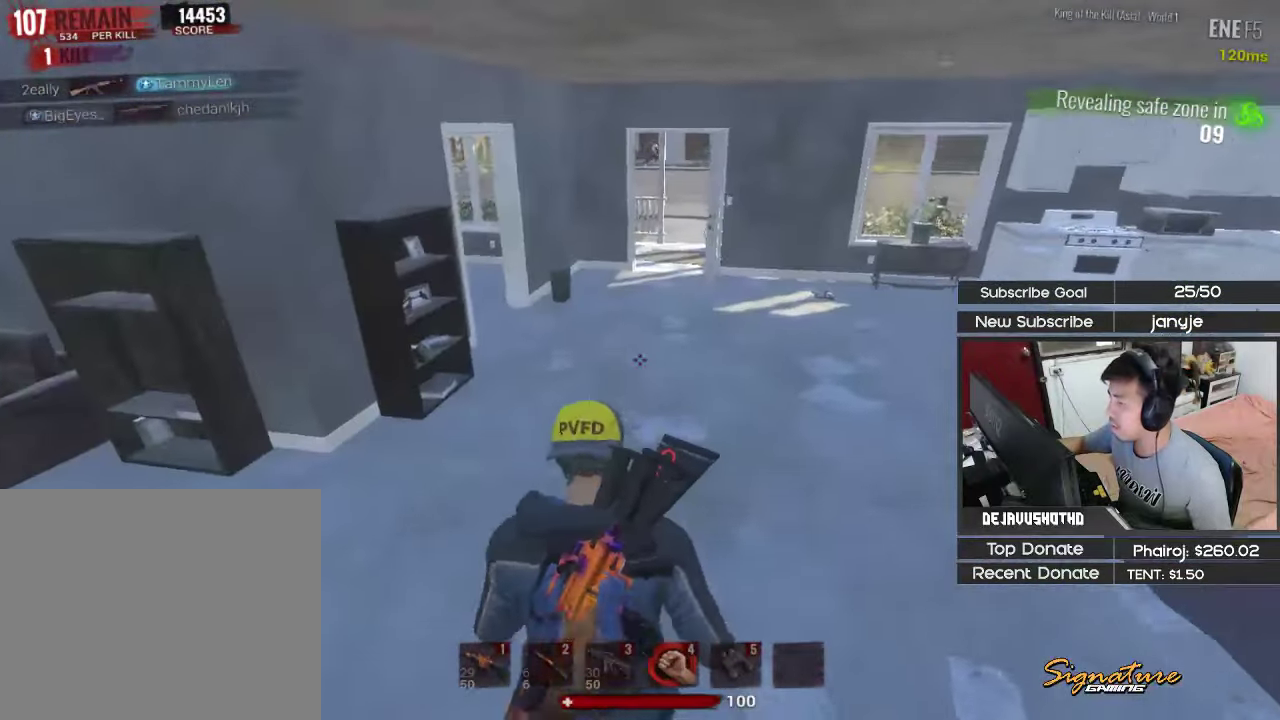
{"keys": ["shift", "w"], "events": []}
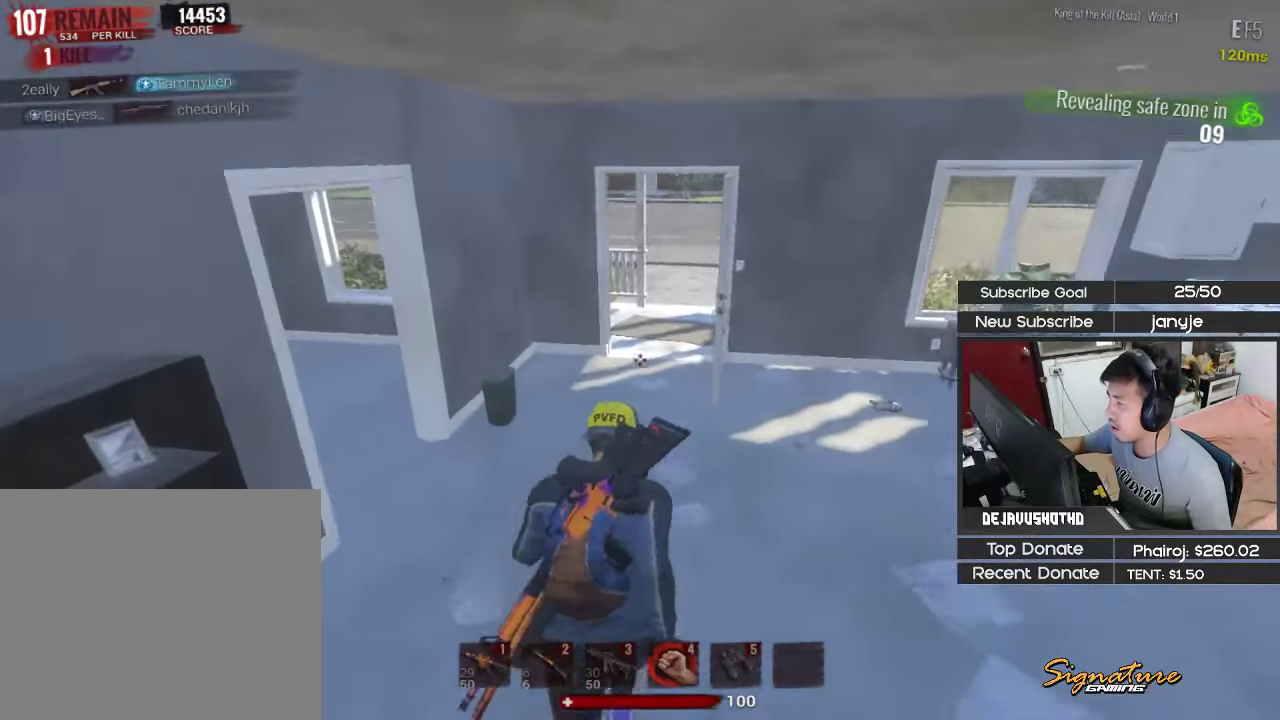
{"keys": ["shift", "w"], "events": [[300, "1", "down"], [383, "1", "up"]]}
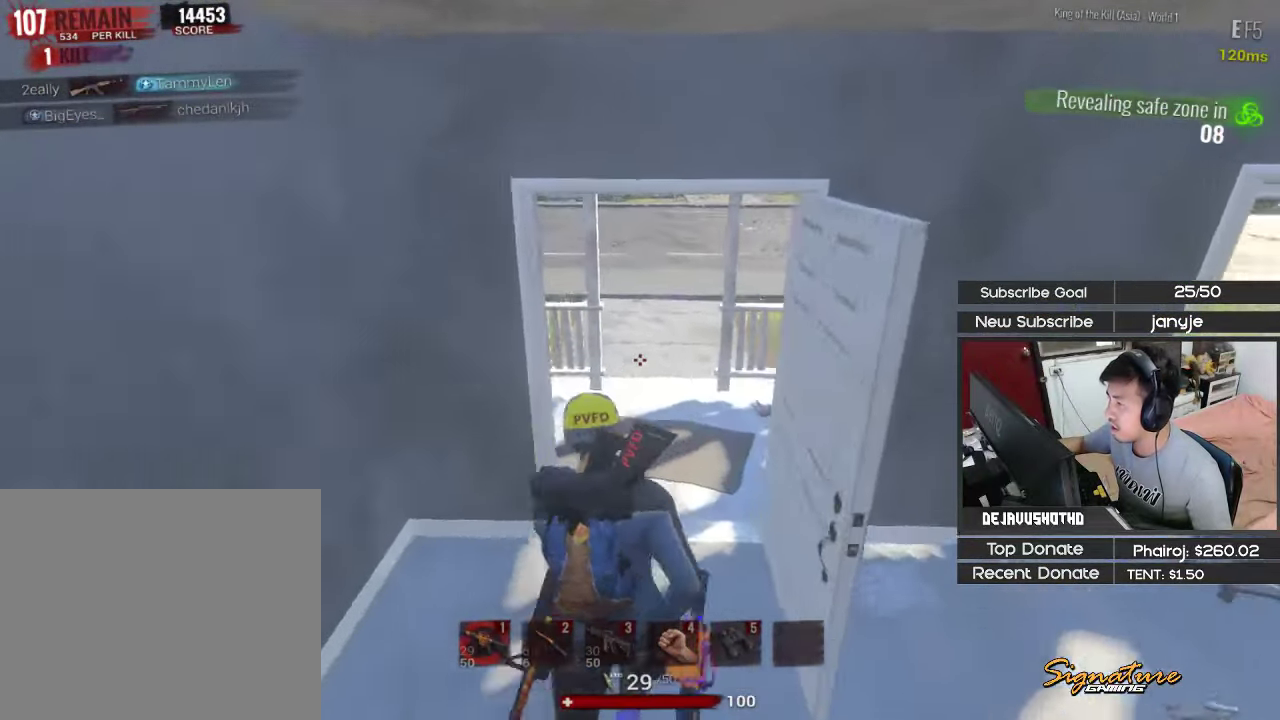
{"keys": ["a"], "events": [[450, "w", "up"], [500, "a", "down"], [500, "shift", "up"]]}
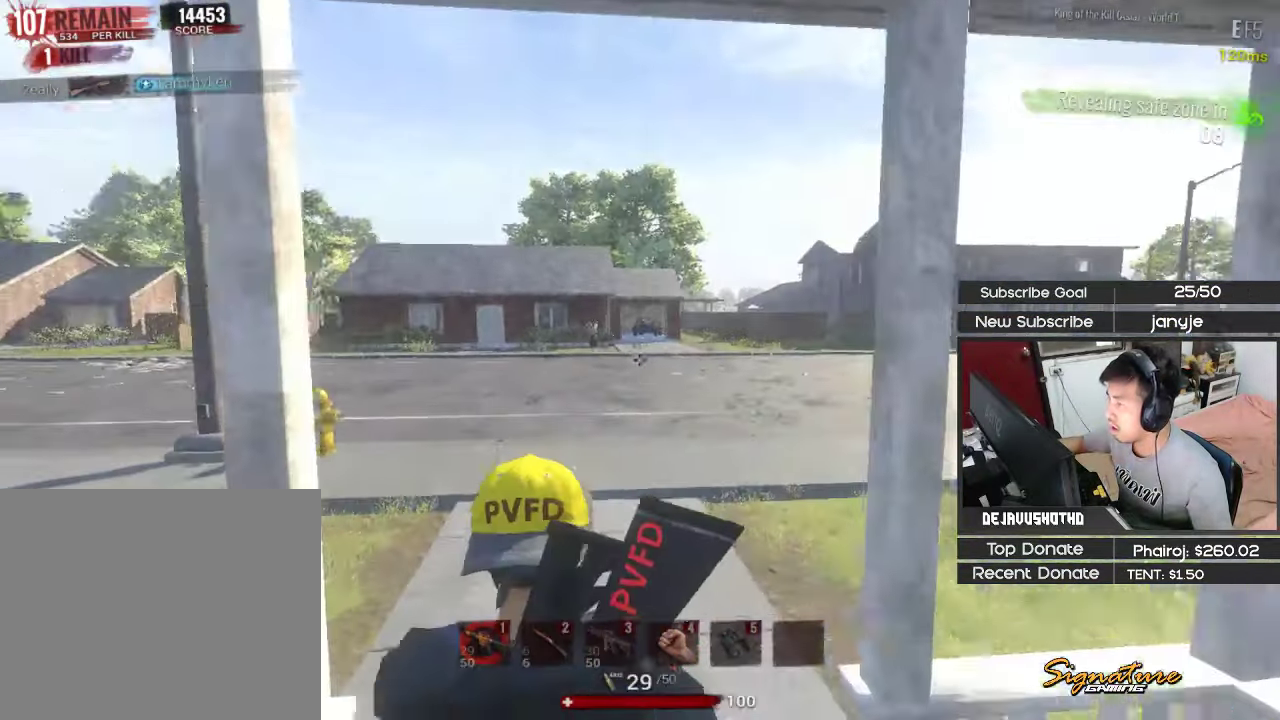
{"keys": ["d", "s"], "events": [[50, "d", "down"], [100, "d", "up"], [100, "s", "down"], [417, "a", "up"], [417, "d", "down"]]}
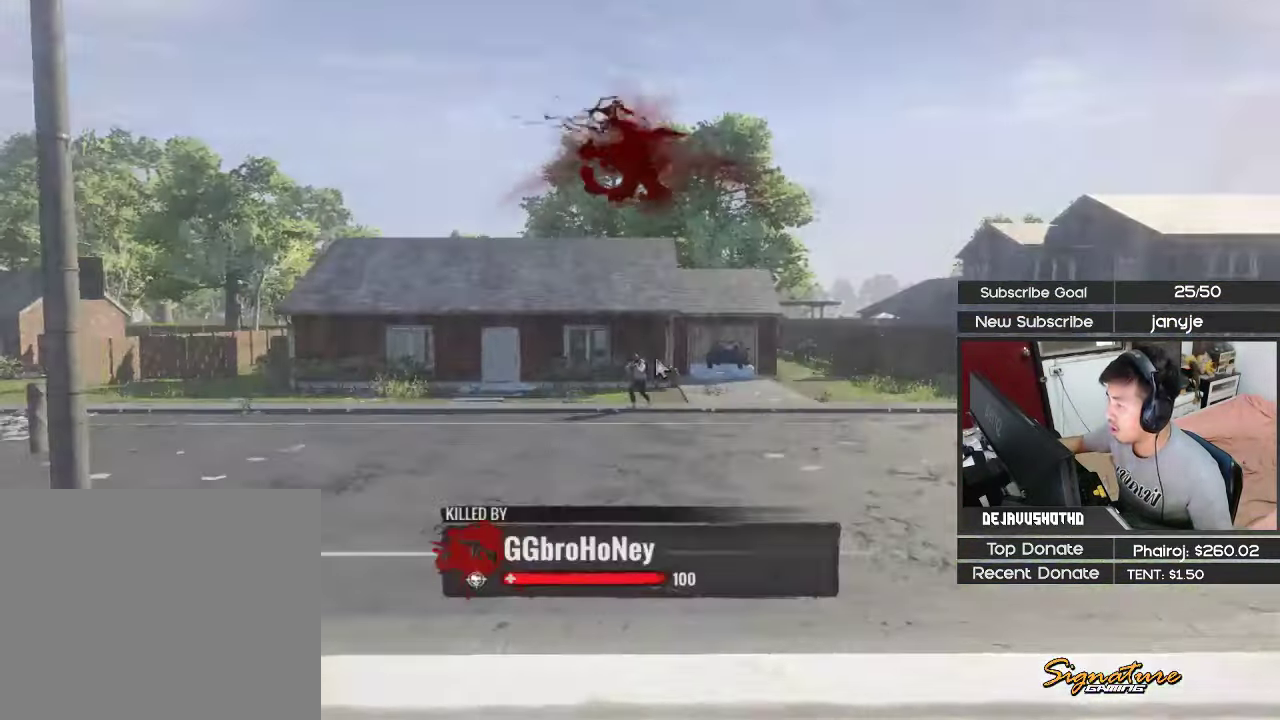
{"keys": [], "events": [[17, "a", "down"], [67, "d", "up"], [67, "s", "up"], [300, "a", "up"]]}